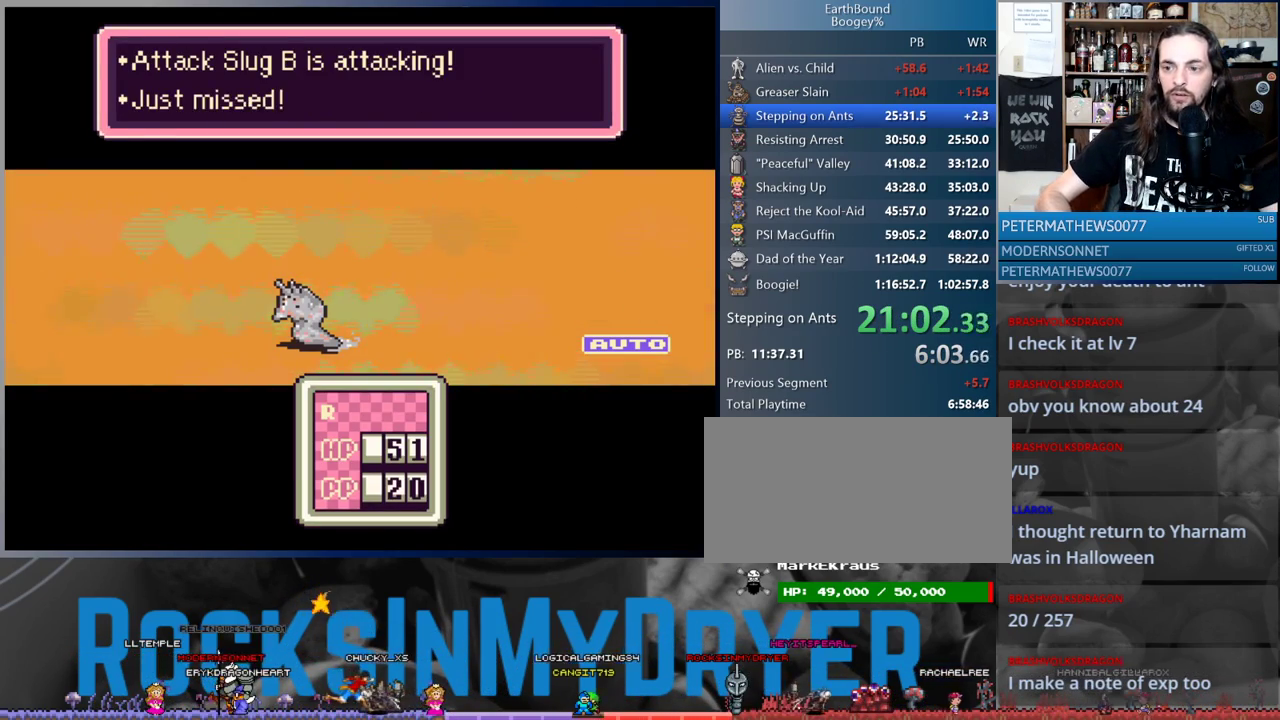
Gameplay with a controller (Nintendo layout); each line is a JSON object with the inputs held at the frame after it. "events" lists button and stick changes between this image and that frame as [ms after this image, input, new state], when the widget could be followed in between. Not read: L1 L3 R3.
{"buttons": [], "events": [[83, "A", "down"], [133, "A", "up"], [233, "A", "down"], [300, "A", "up"], [400, "A", "down"], [467, "A", "up"]]}
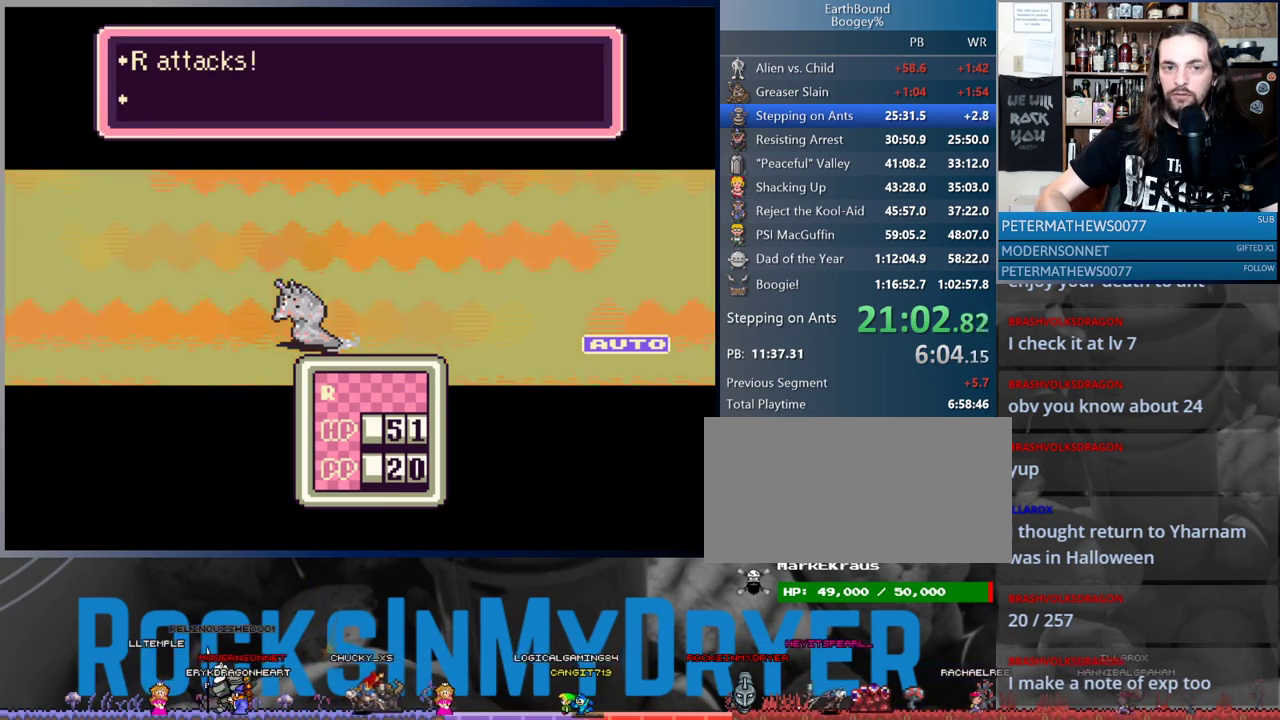
{"buttons": ["A"], "events": [[33, "A", "down"], [117, "A", "up"], [200, "A", "down"], [250, "A", "up"], [350, "A", "down"], [400, "A", "up"], [483, "A", "down"]]}
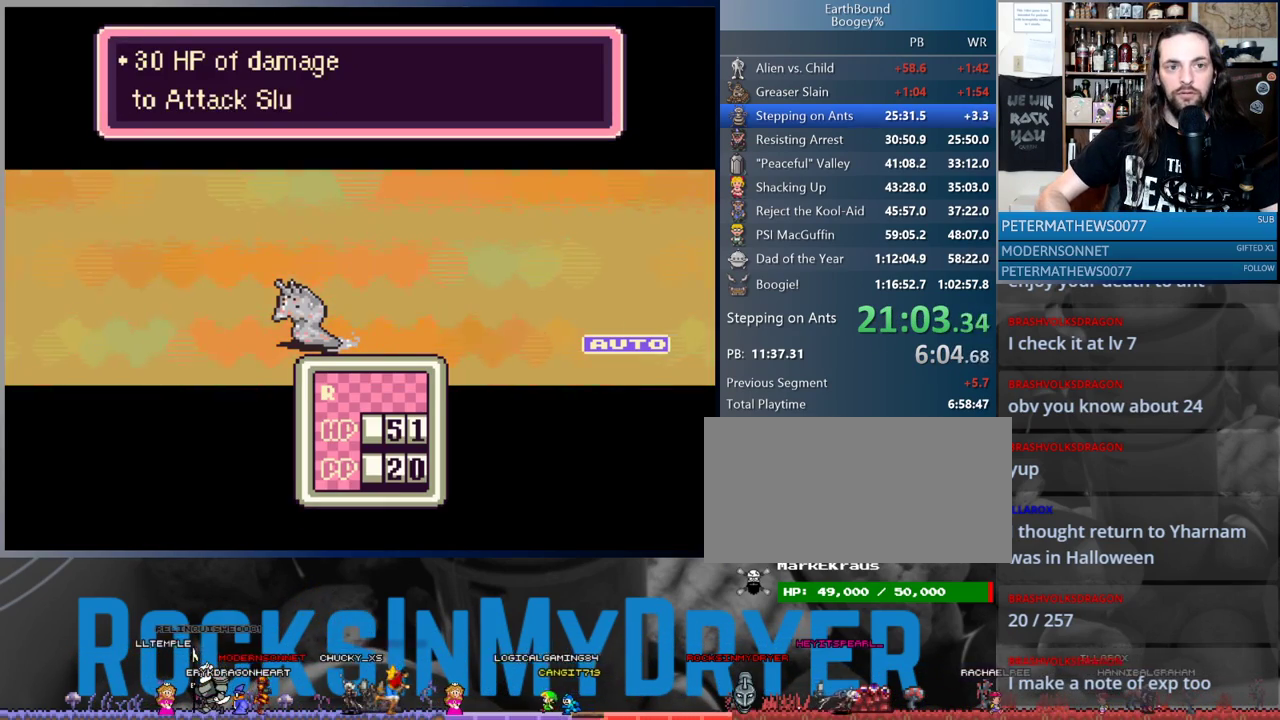
{"buttons": ["A"], "events": [[67, "A", "up"], [150, "A", "down"], [217, "A", "up"], [300, "A", "down"], [367, "A", "up"], [467, "A", "down"]]}
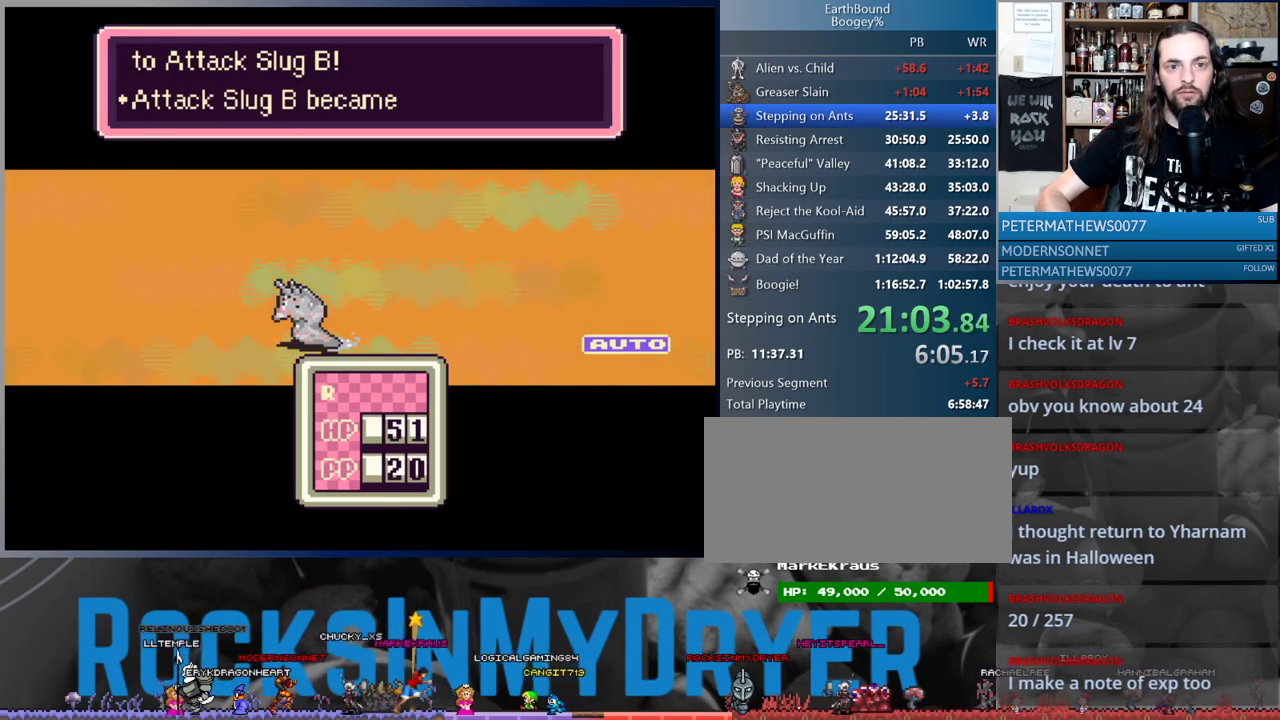
{"buttons": ["A"], "events": [[17, "A", "up"], [100, "A", "down"], [167, "A", "up"], [267, "A", "down"], [333, "A", "up"], [433, "A", "down"]]}
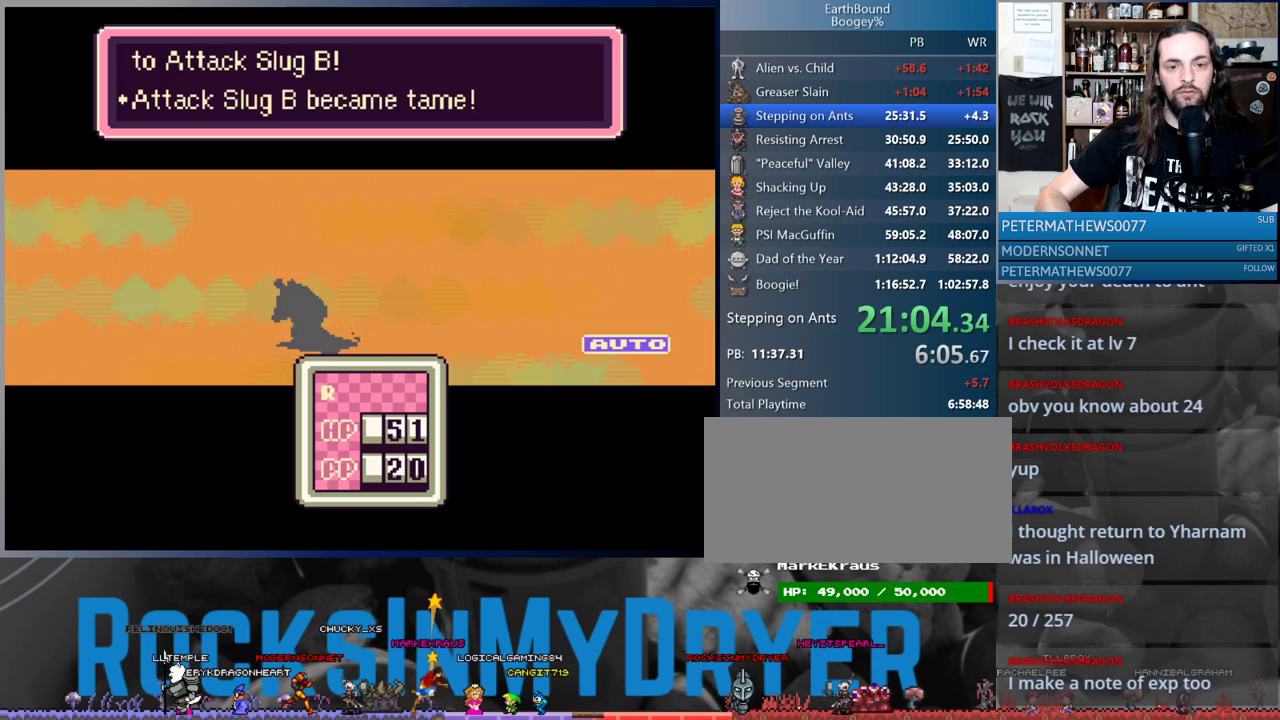
{"buttons": [], "events": [[17, "A", "up"], [100, "A", "down"], [167, "A", "up"], [267, "A", "down"], [317, "A", "up"], [417, "A", "down"], [483, "A", "up"]]}
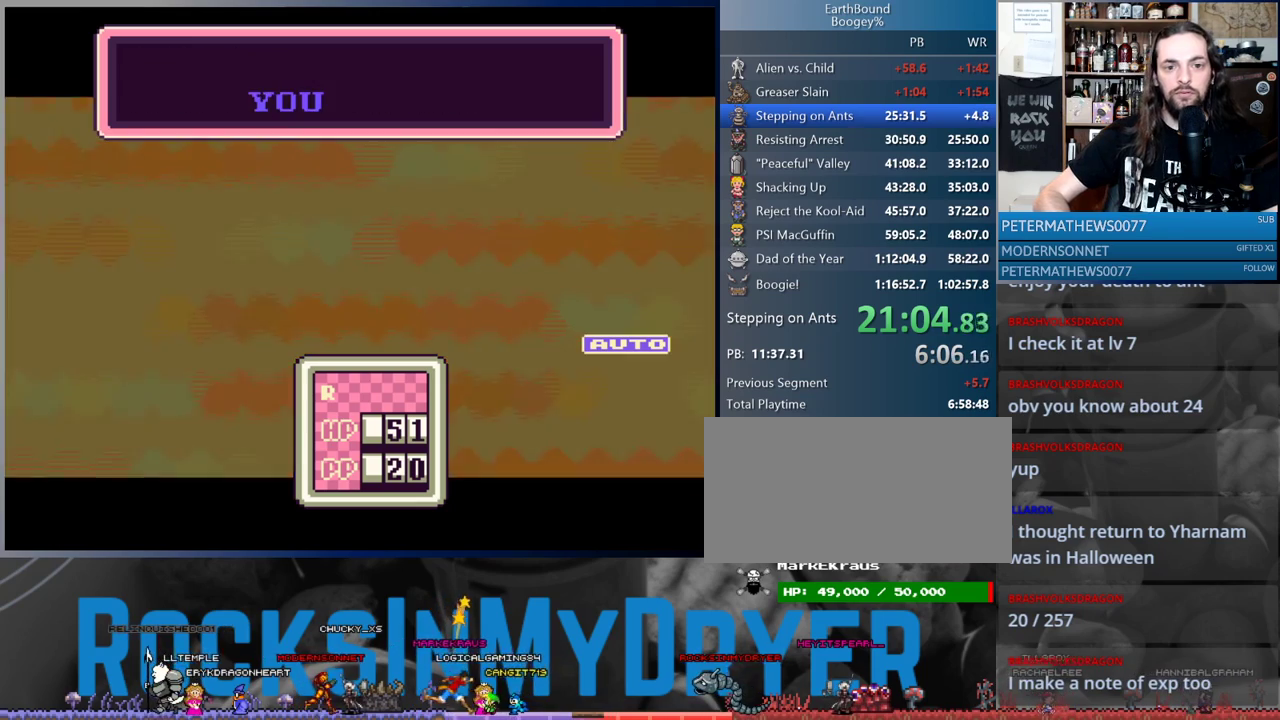
{"buttons": [], "events": [[100, "A", "down"], [117, "A", "up"], [217, "A", "down"], [233, "A", "up"], [350, "A", "down"], [383, "A", "up"]]}
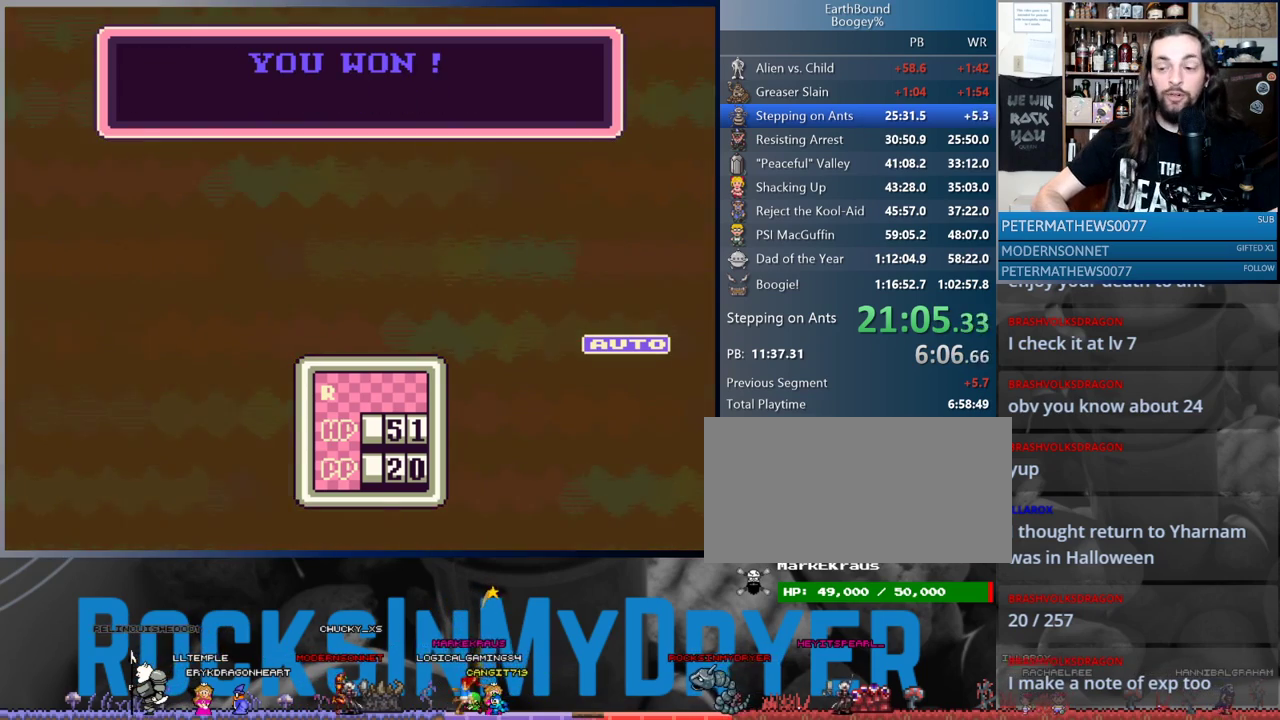
{"buttons": [], "events": [[17, "A", "down"], [33, "A", "up"], [117, "A", "down"], [167, "A", "up"], [250, "A", "down"], [333, "A", "up"], [400, "A", "down"], [467, "A", "up"]]}
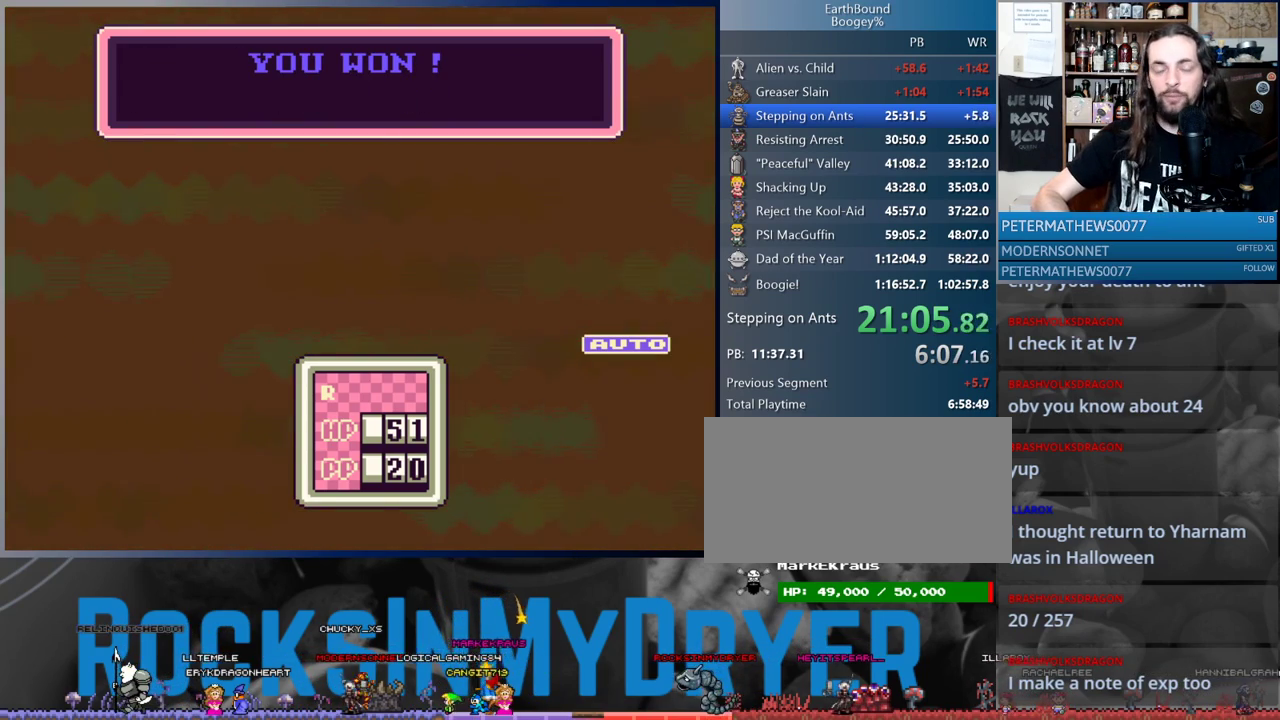
{"buttons": [], "events": [[67, "A", "down"], [117, "A", "up"], [217, "A", "down"], [300, "A", "up"], [367, "A", "down"], [433, "A", "up"]]}
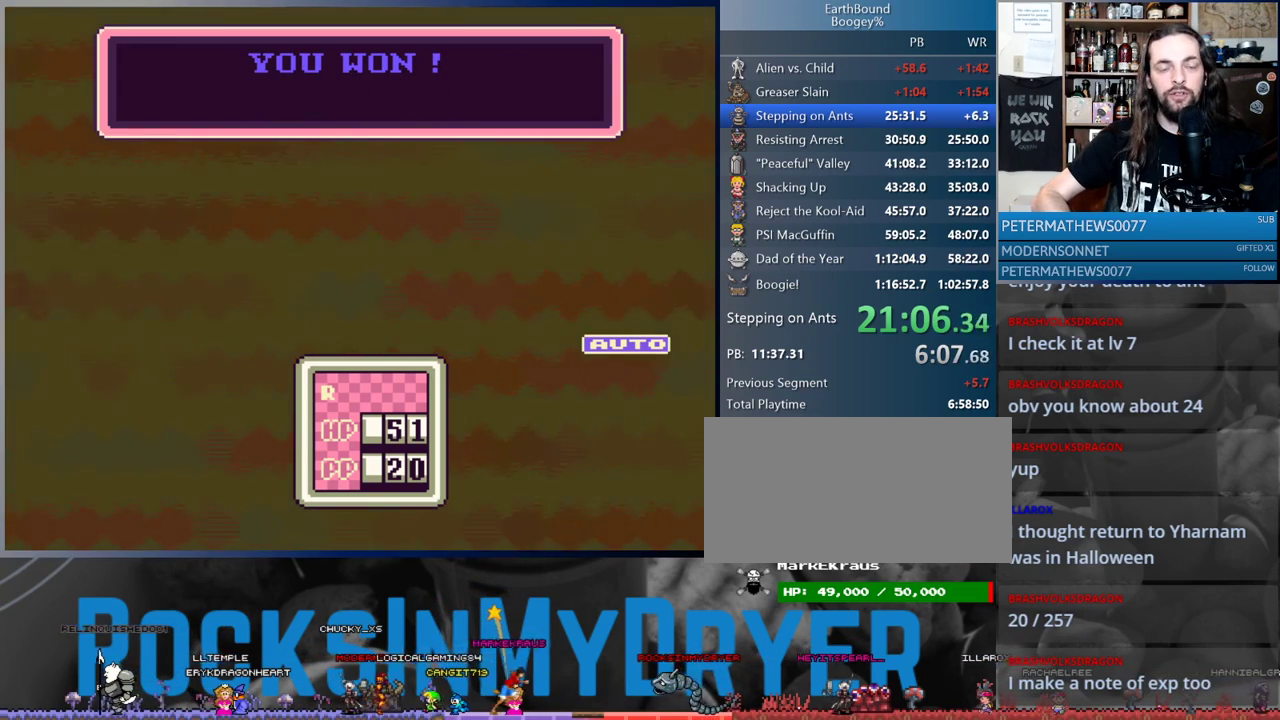
{"buttons": ["A"], "events": [[17, "A", "down"], [67, "A", "up"], [167, "A", "down"], [233, "A", "up"], [333, "A", "down"], [383, "A", "up"], [500, "A", "down"]]}
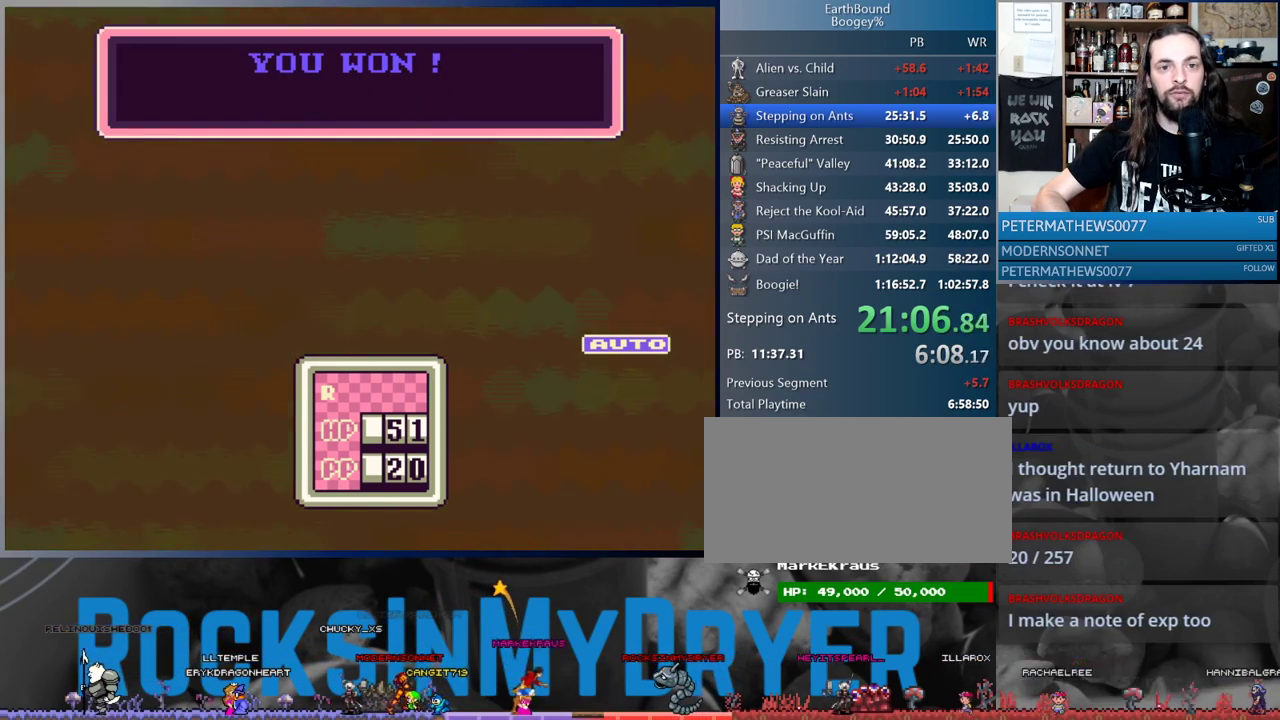
{"buttons": ["A"], "events": [[67, "A", "up"], [150, "A", "down"], [250, "A", "up"], [317, "A", "down"], [383, "A", "up"], [467, "A", "down"]]}
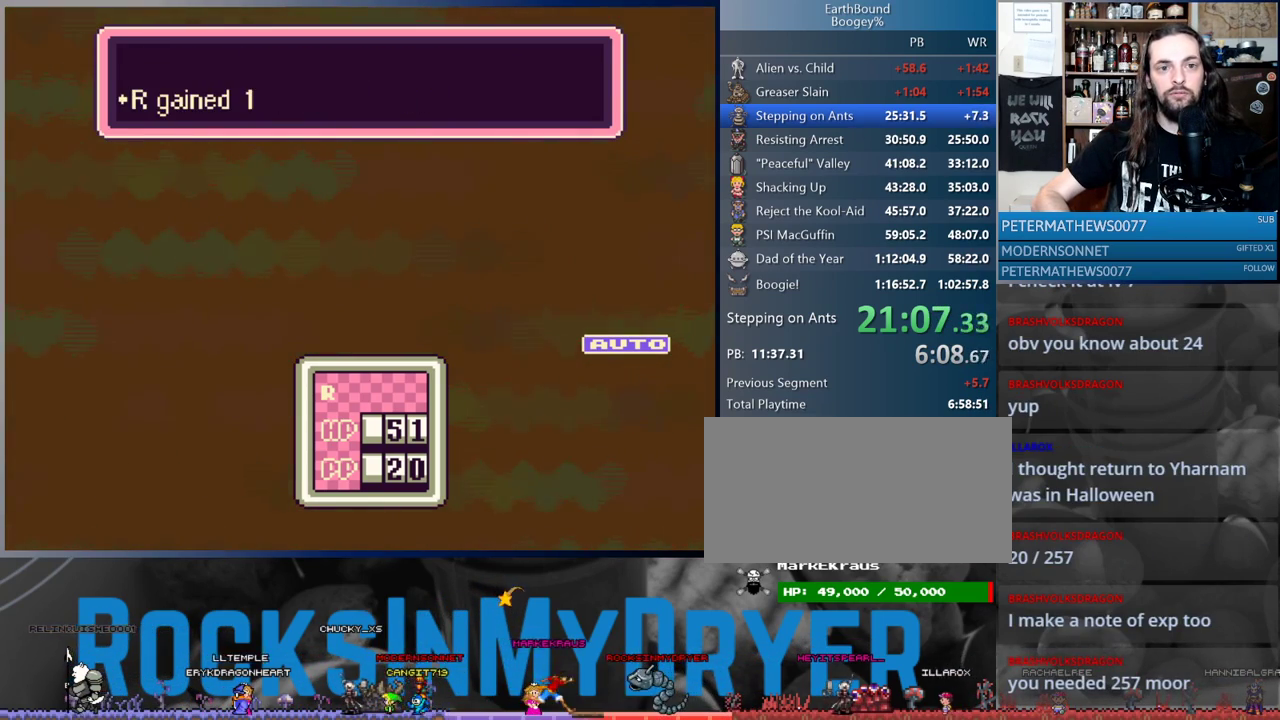
{"buttons": ["A"], "events": [[33, "A", "up"], [133, "A", "down"], [217, "A", "up"], [300, "A", "down"], [383, "A", "up"], [483, "A", "down"]]}
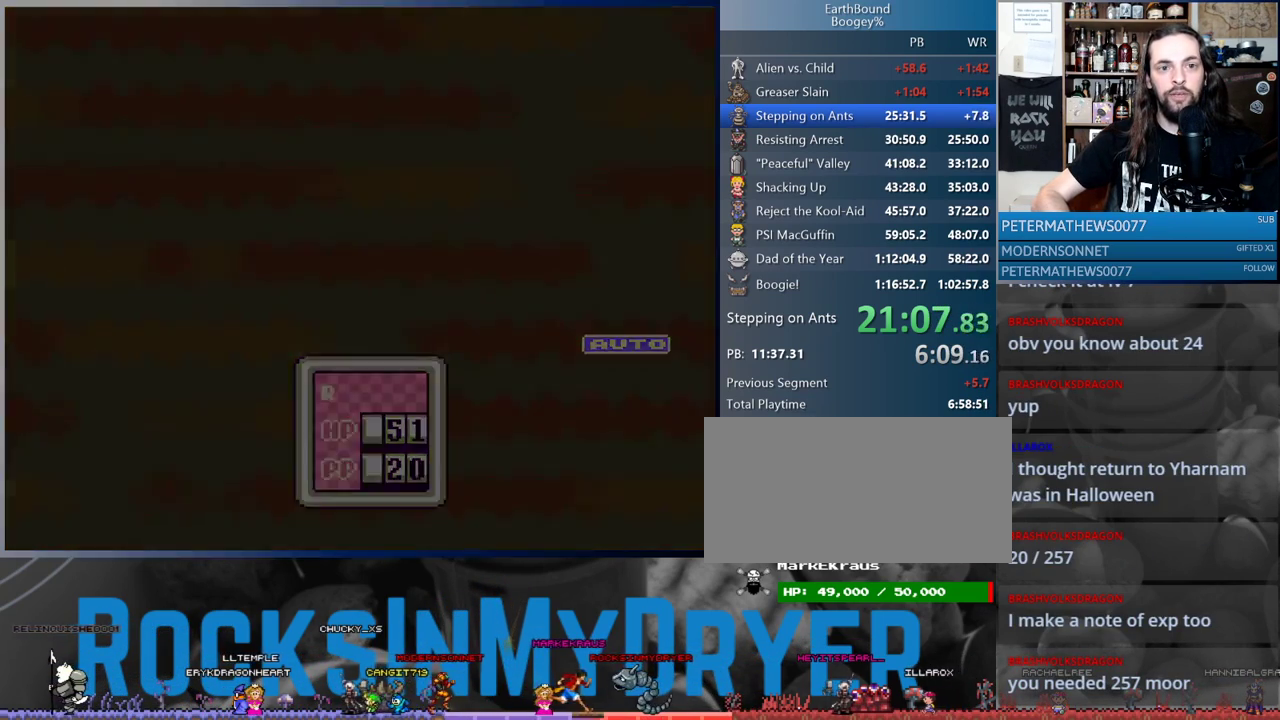
{"buttons": [], "events": [[33, "A", "up"], [117, "A", "down"], [233, "A", "up"]]}
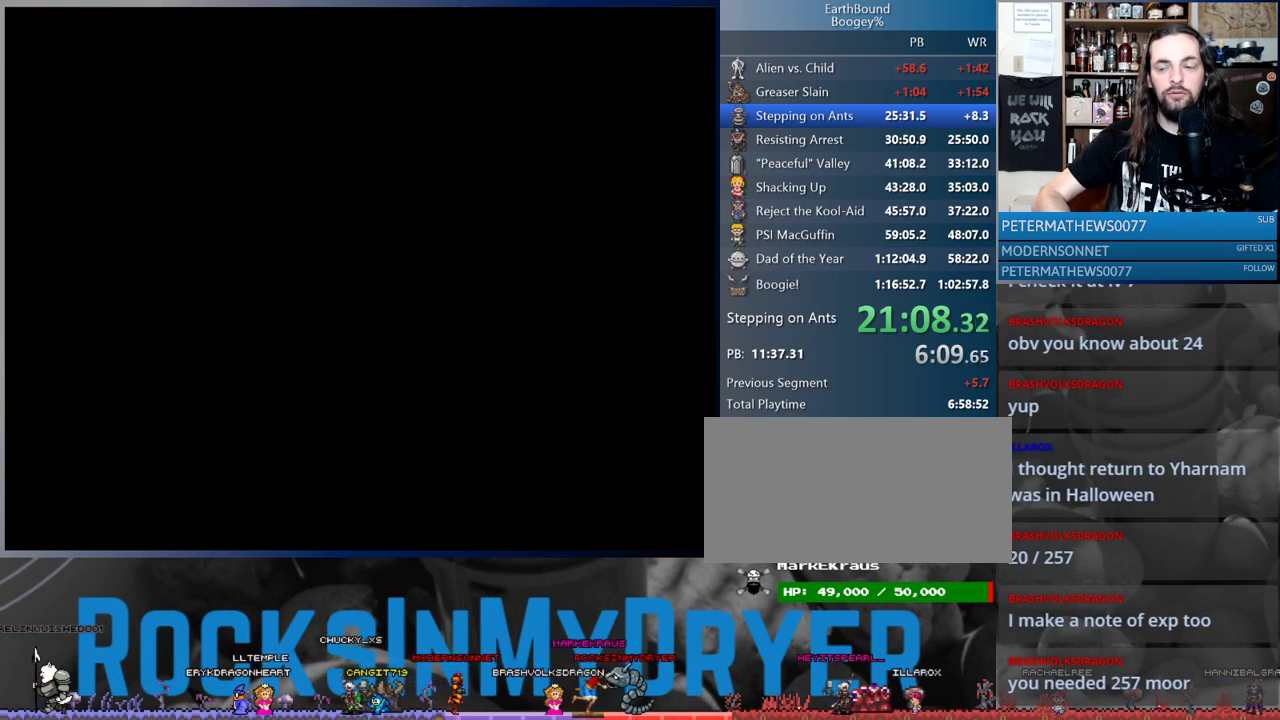
{"buttons": ["DPAD_RIGHT"], "events": [[100, "DPAD_RIGHT", "down"]]}
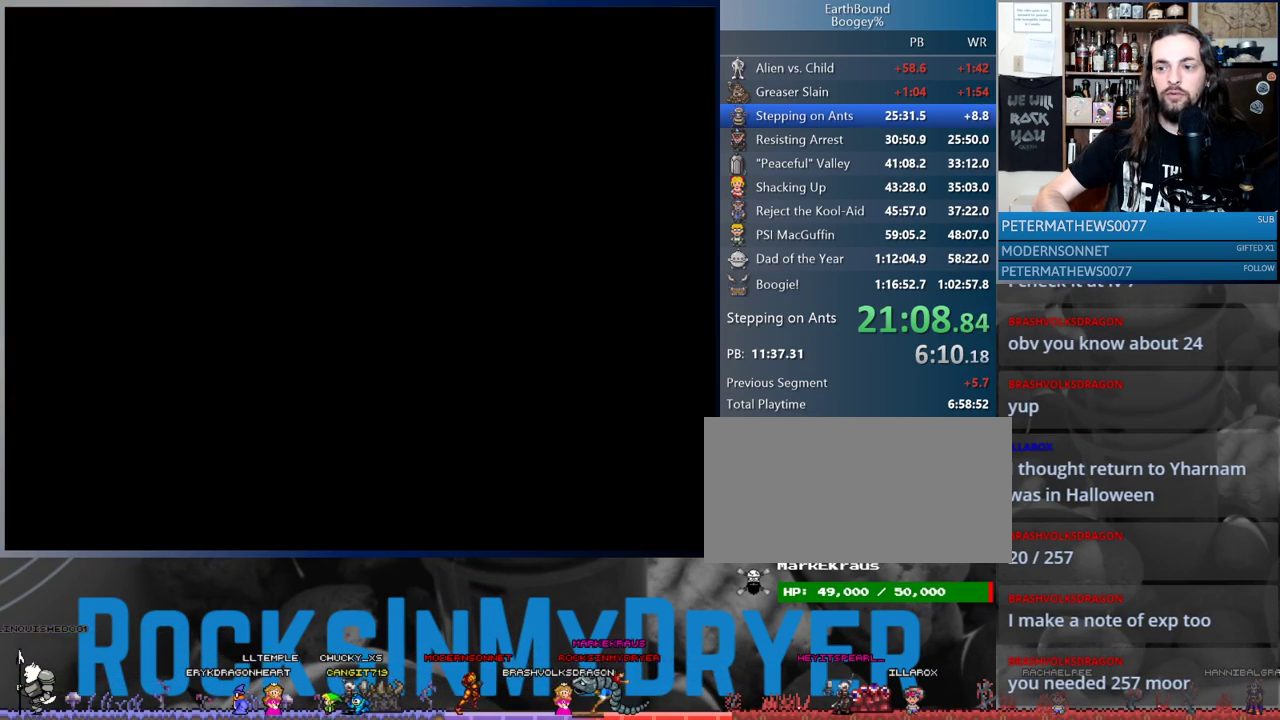
{"buttons": ["DPAD_RIGHT"], "events": []}
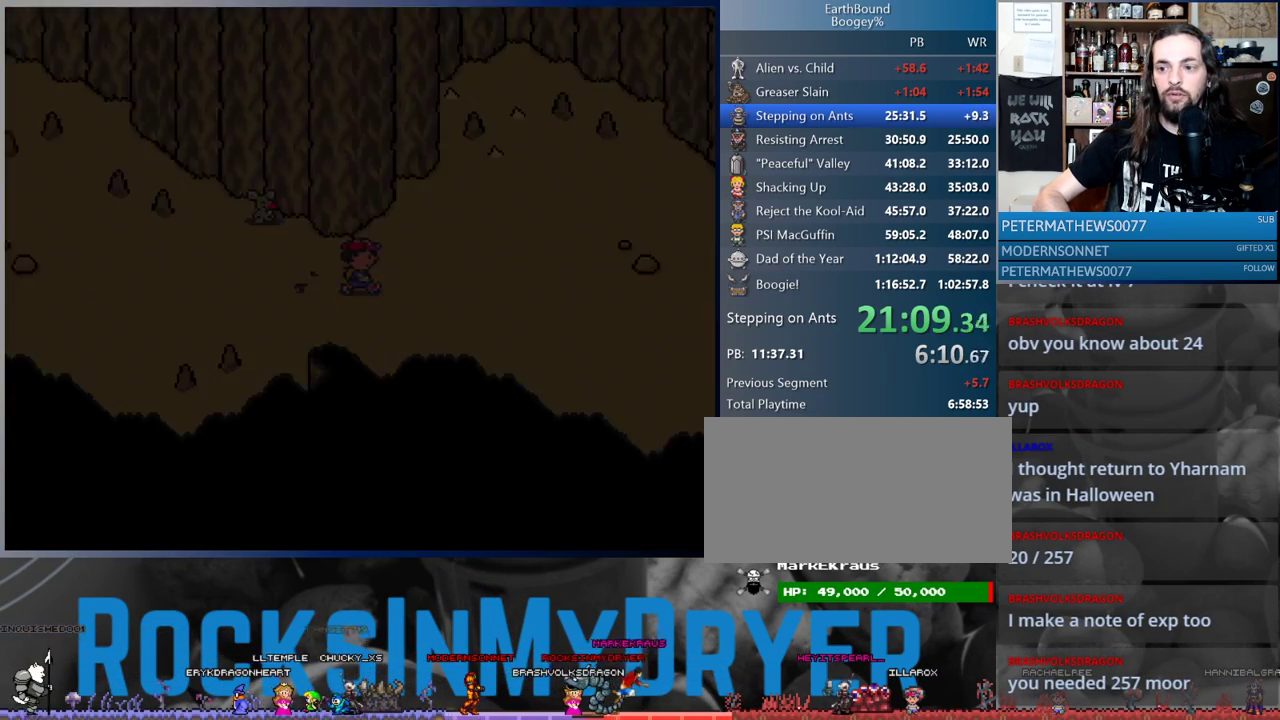
{"buttons": ["DPAD_RIGHT"], "events": []}
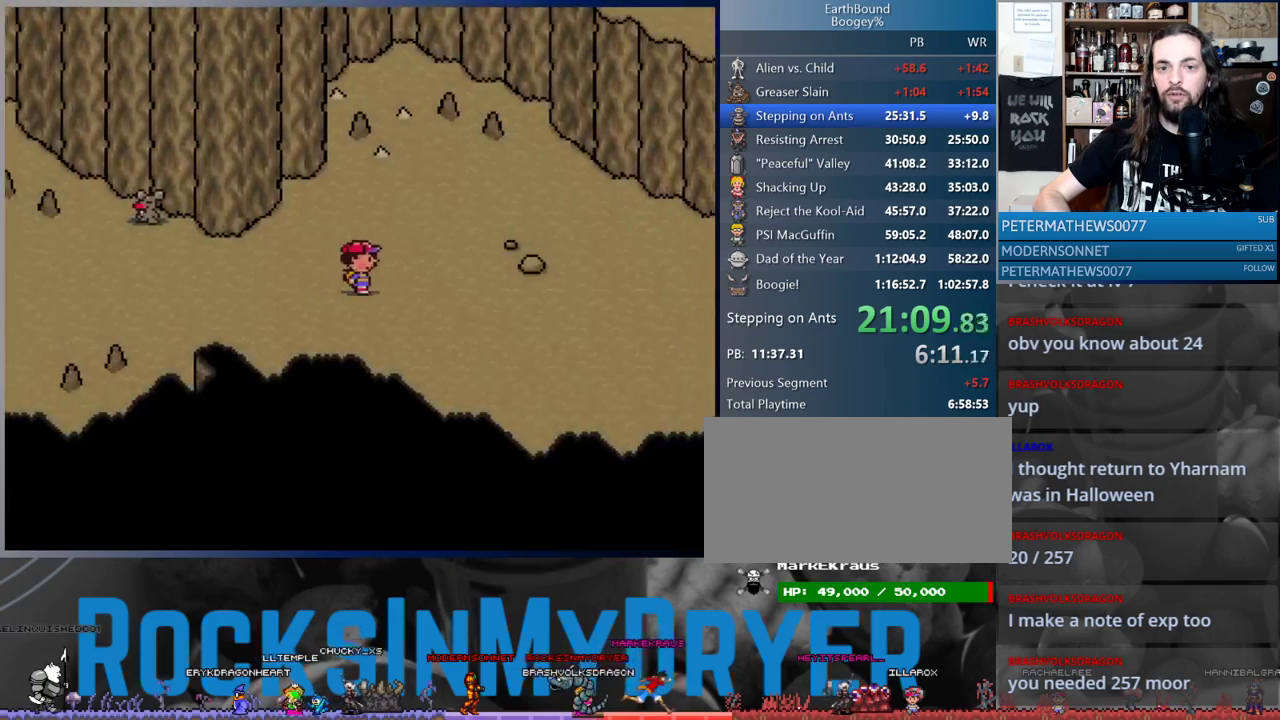
{"buttons": ["DPAD_RIGHT"], "events": []}
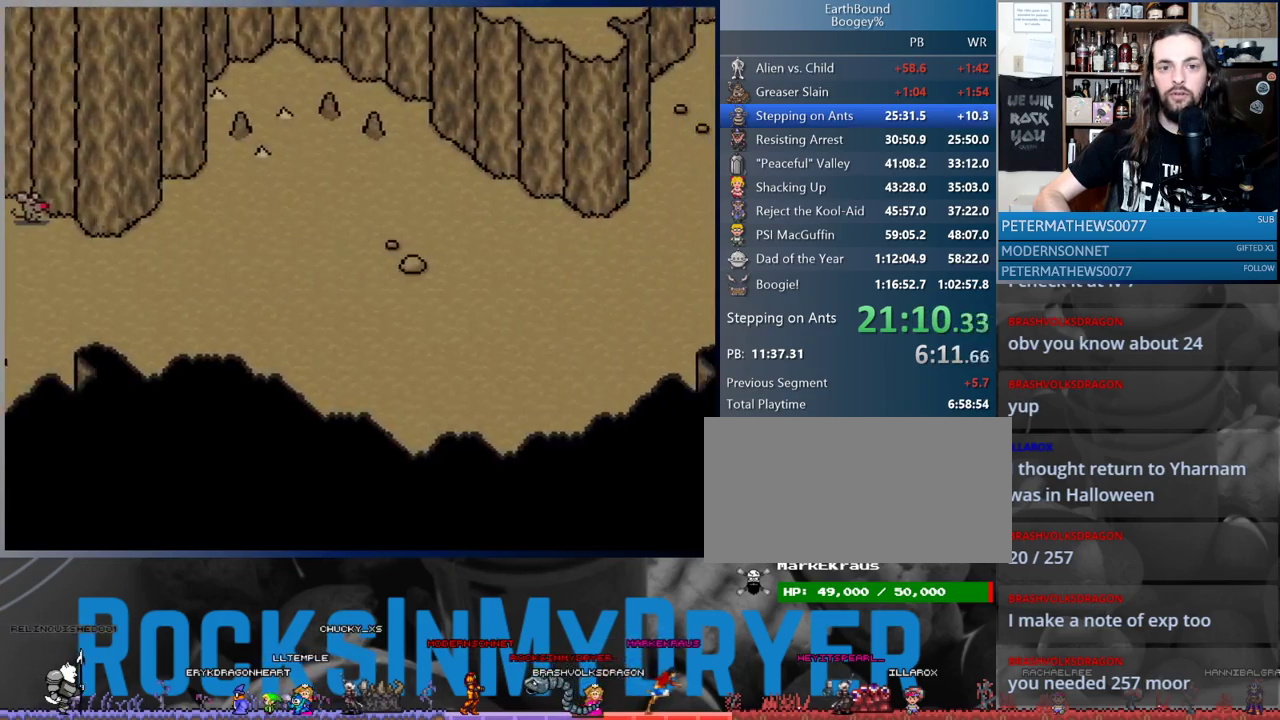
{"buttons": ["DPAD_LEFT"], "events": [[283, "DPAD_UP", "down"], [367, "DPAD_RIGHT", "up"], [433, "DPAD_LEFT", "down"], [467, "DPAD_UP", "up"]]}
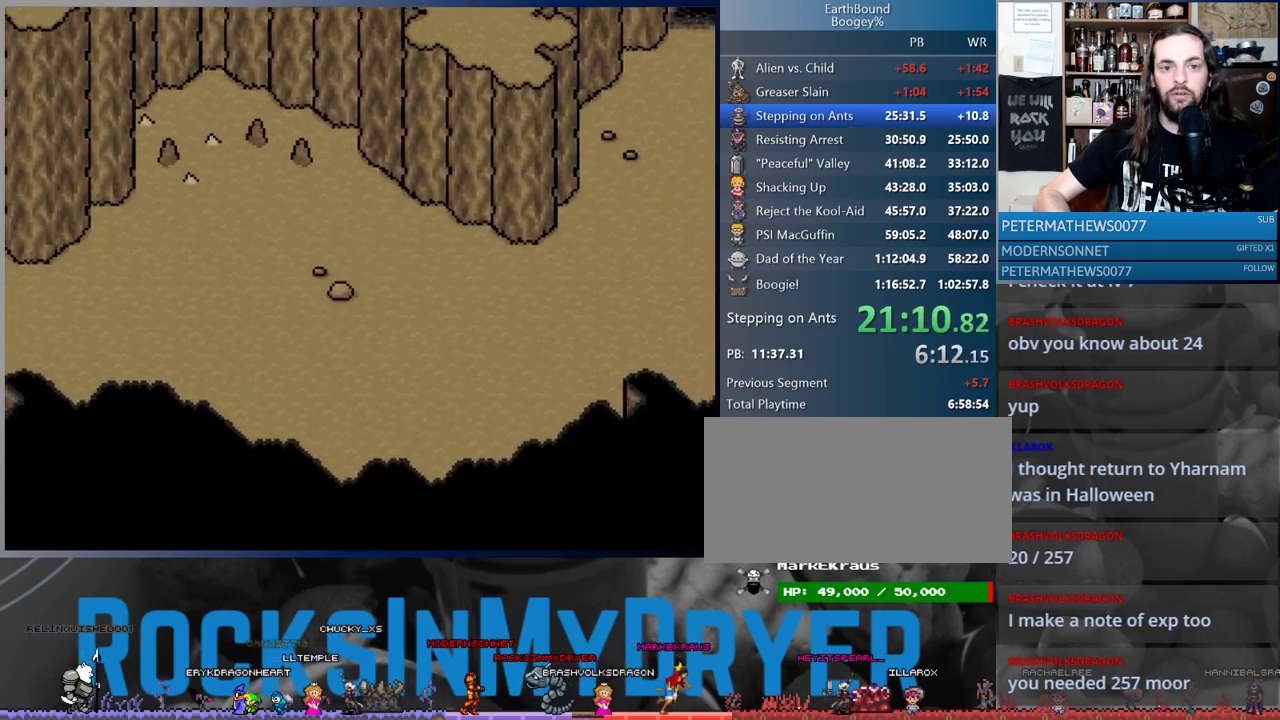
{"buttons": ["DPAD_LEFT"], "events": []}
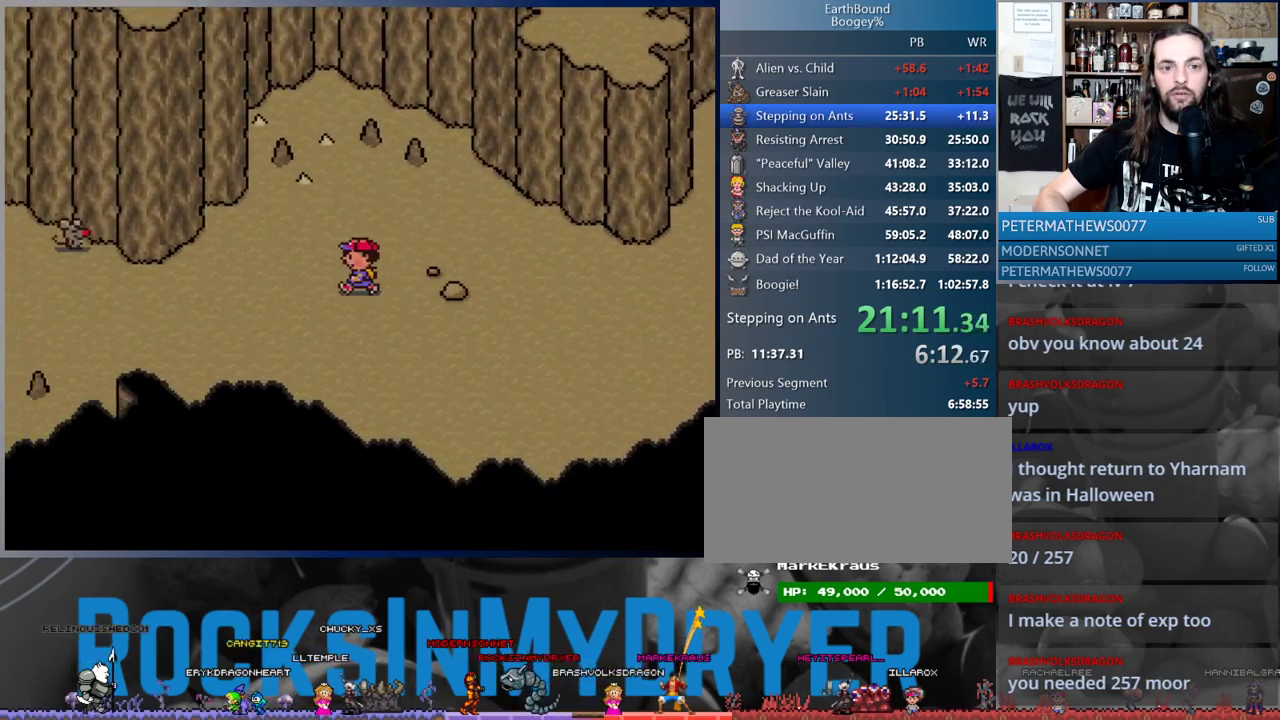
{"buttons": ["DPAD_RIGHT"], "events": [[283, "DPAD_LEFT", "up"], [317, "DPAD_RIGHT", "down"]]}
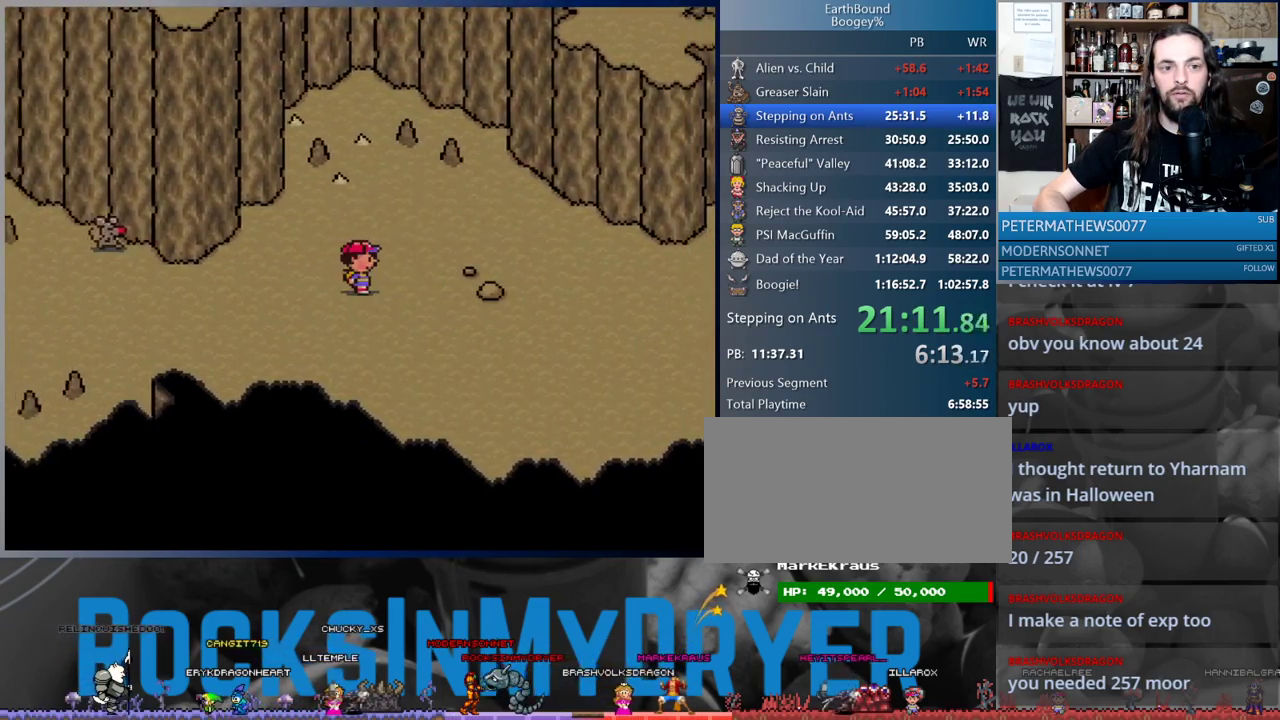
{"buttons": ["DPAD_RIGHT"], "events": []}
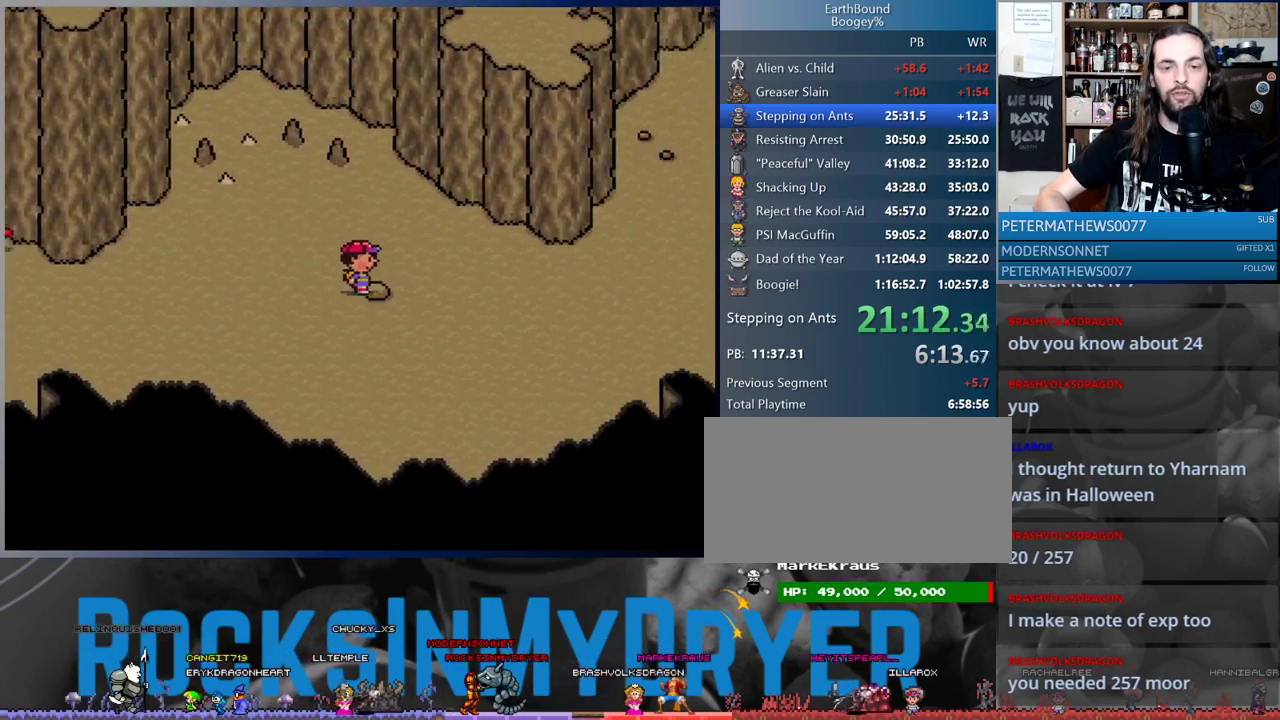
{"buttons": ["DPAD_LEFT"], "events": [[167, "DPAD_RIGHT", "up"], [183, "DPAD_LEFT", "down"]]}
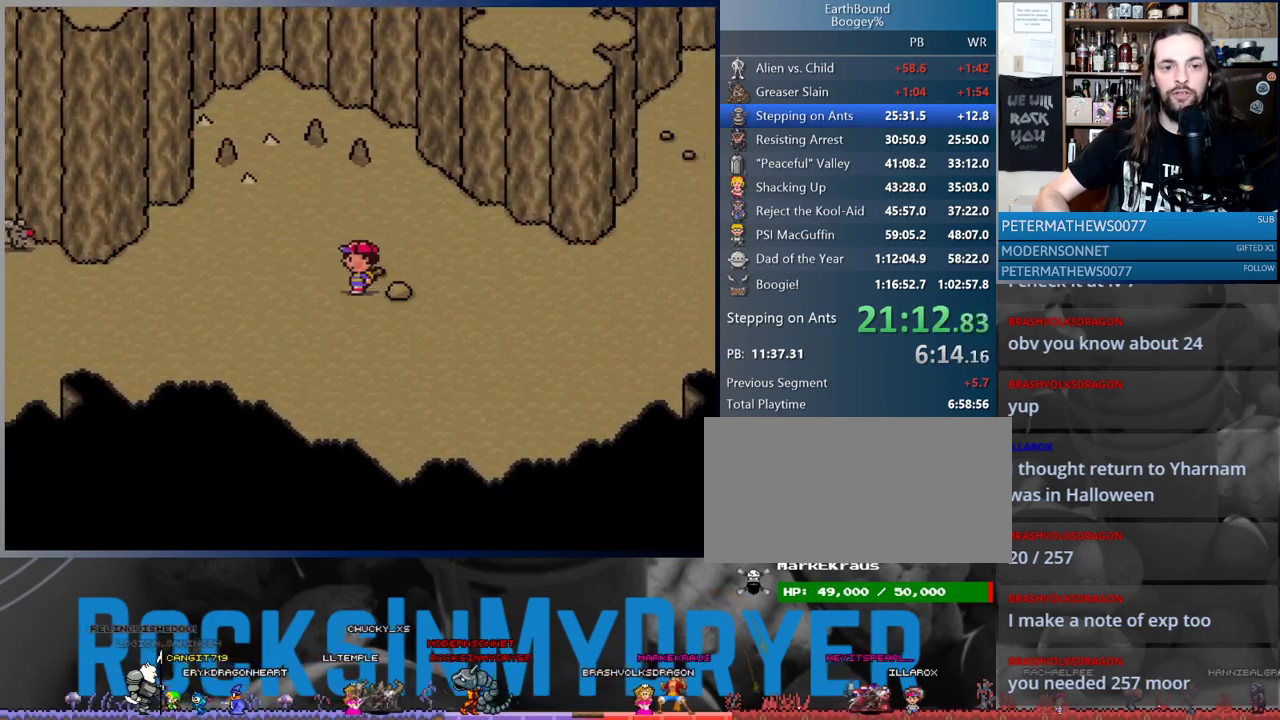
{"buttons": ["DPAD_LEFT"], "events": []}
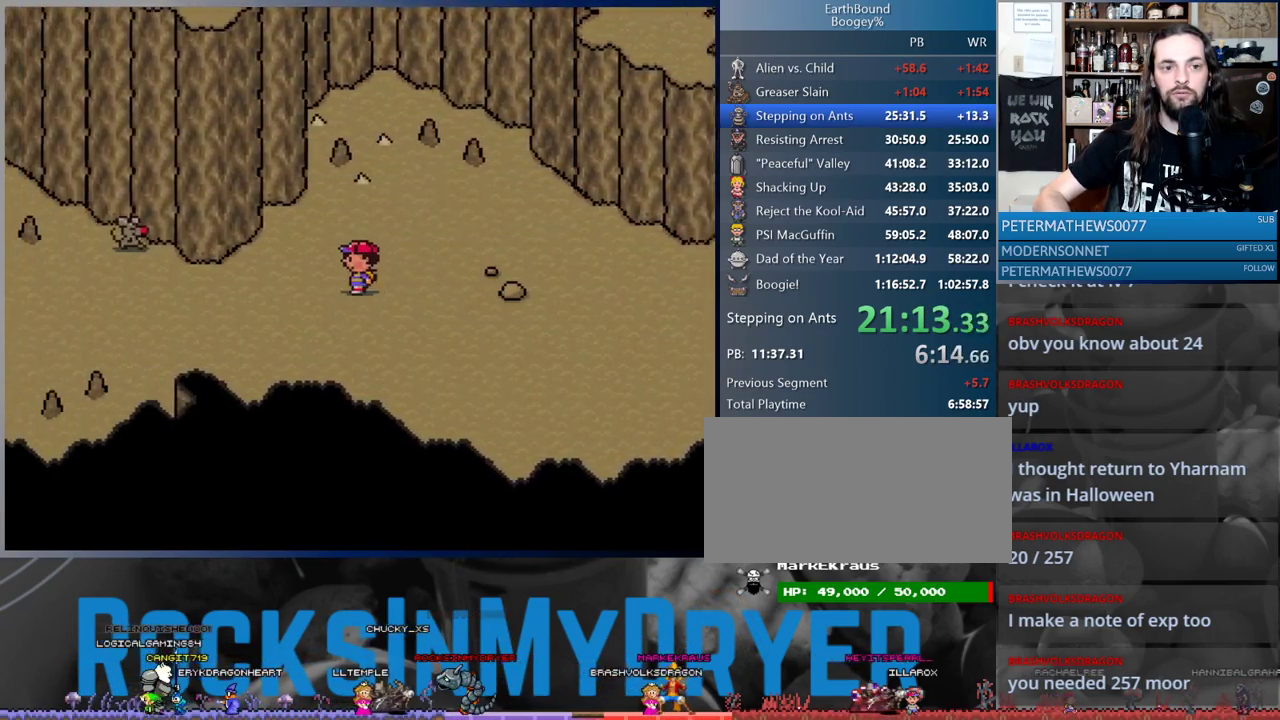
{"buttons": ["DPAD_RIGHT"], "events": [[83, "DPAD_LEFT", "up"], [117, "DPAD_RIGHT", "down"]]}
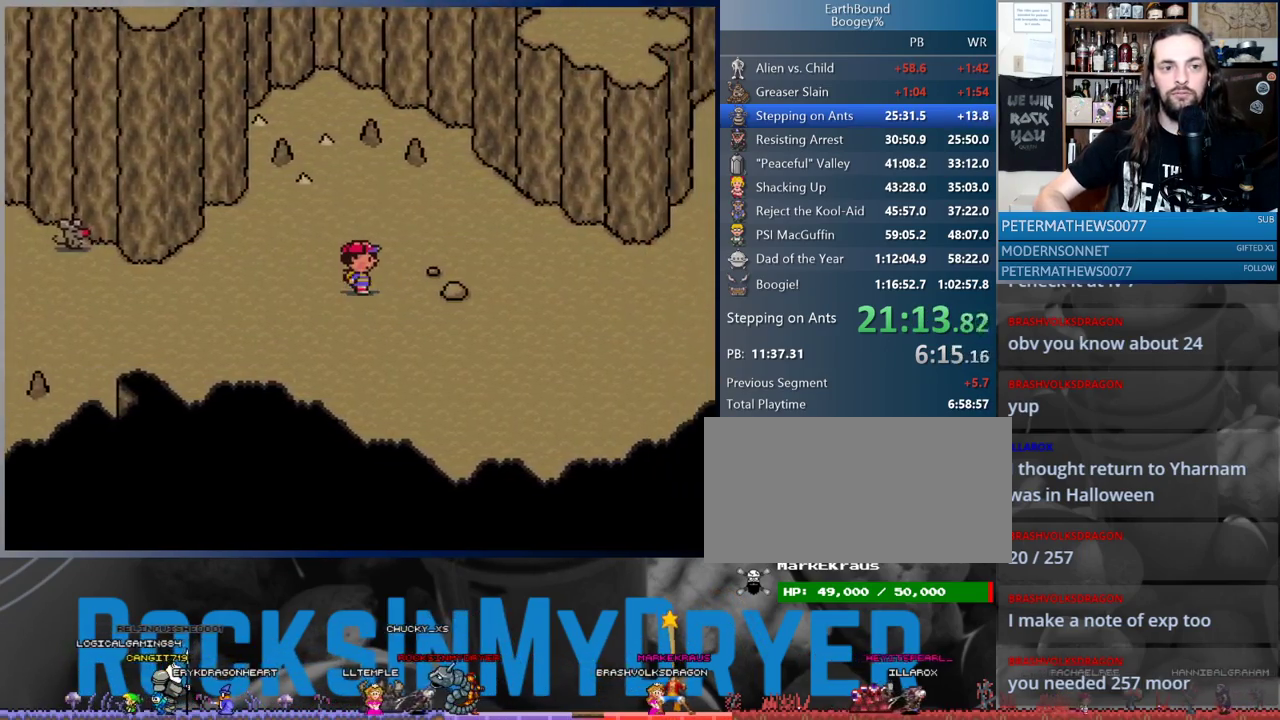
{"buttons": ["DPAD_RIGHT"], "events": []}
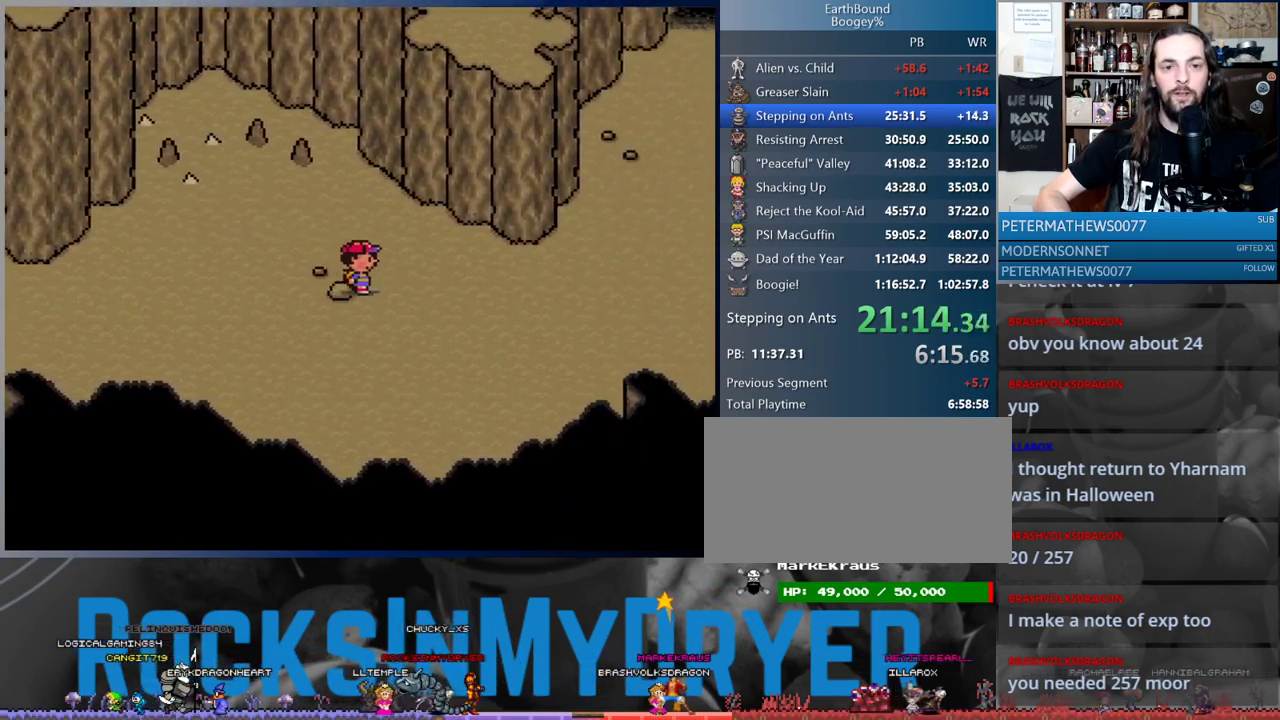
{"buttons": ["DPAD_LEFT"], "events": [[33, "DPAD_LEFT", "down"], [33, "DPAD_RIGHT", "up"]]}
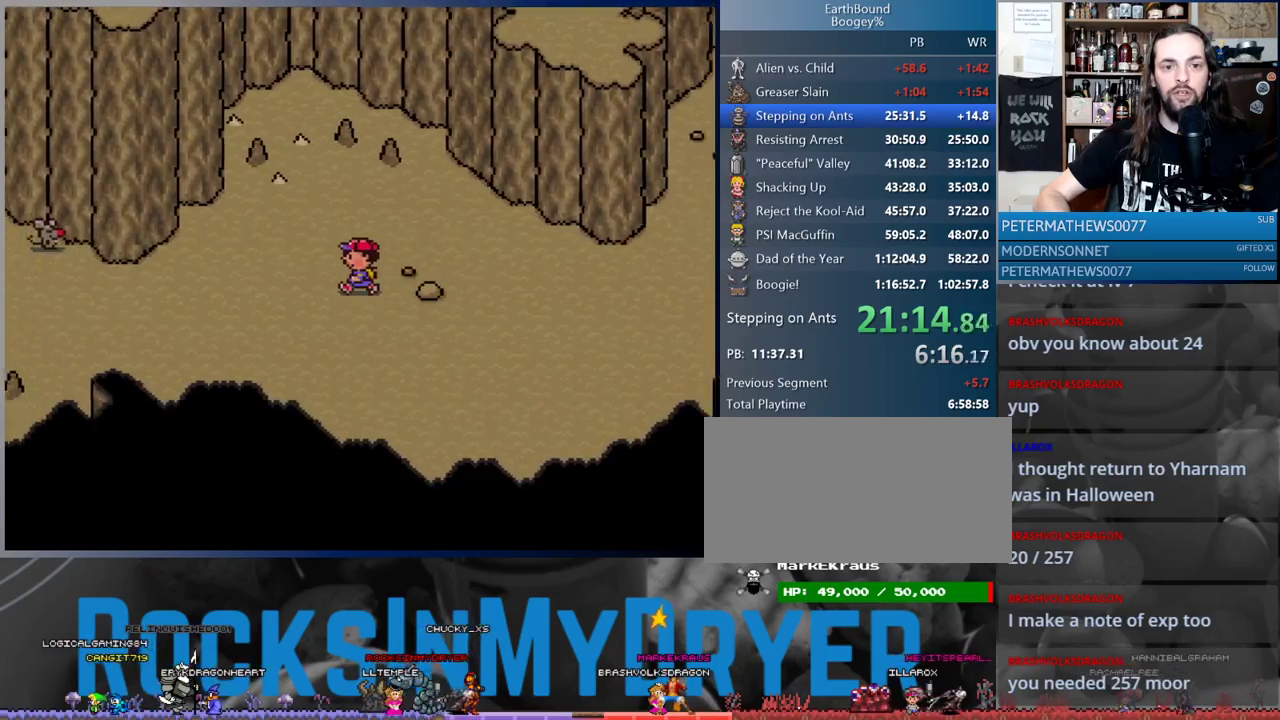
{"buttons": ["DPAD_RIGHT"], "events": [[433, "DPAD_LEFT", "up"], [467, "DPAD_RIGHT", "down"]]}
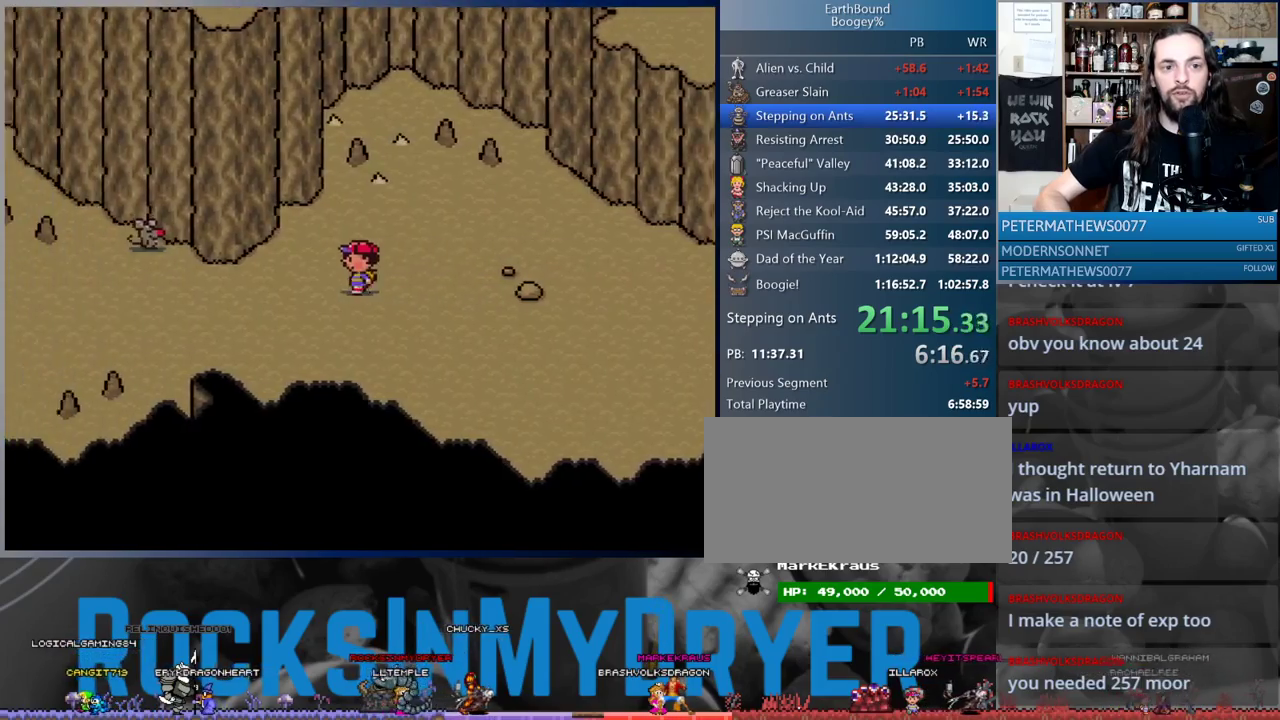
{"buttons": ["DPAD_RIGHT"], "events": []}
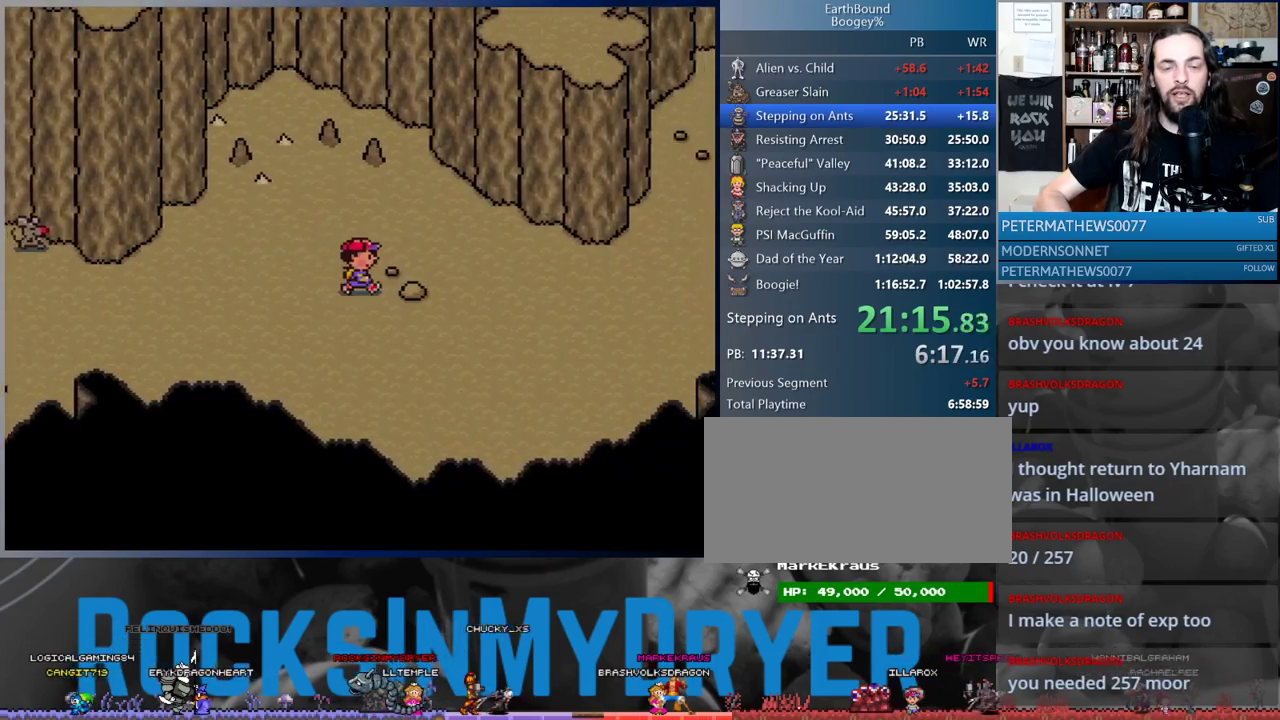
{"buttons": ["DPAD_LEFT"], "events": [[350, "DPAD_RIGHT", "up"], [350, "DPAD_UP", "down"], [367, "DPAD_LEFT", "down"], [400, "DPAD_UP", "up"]]}
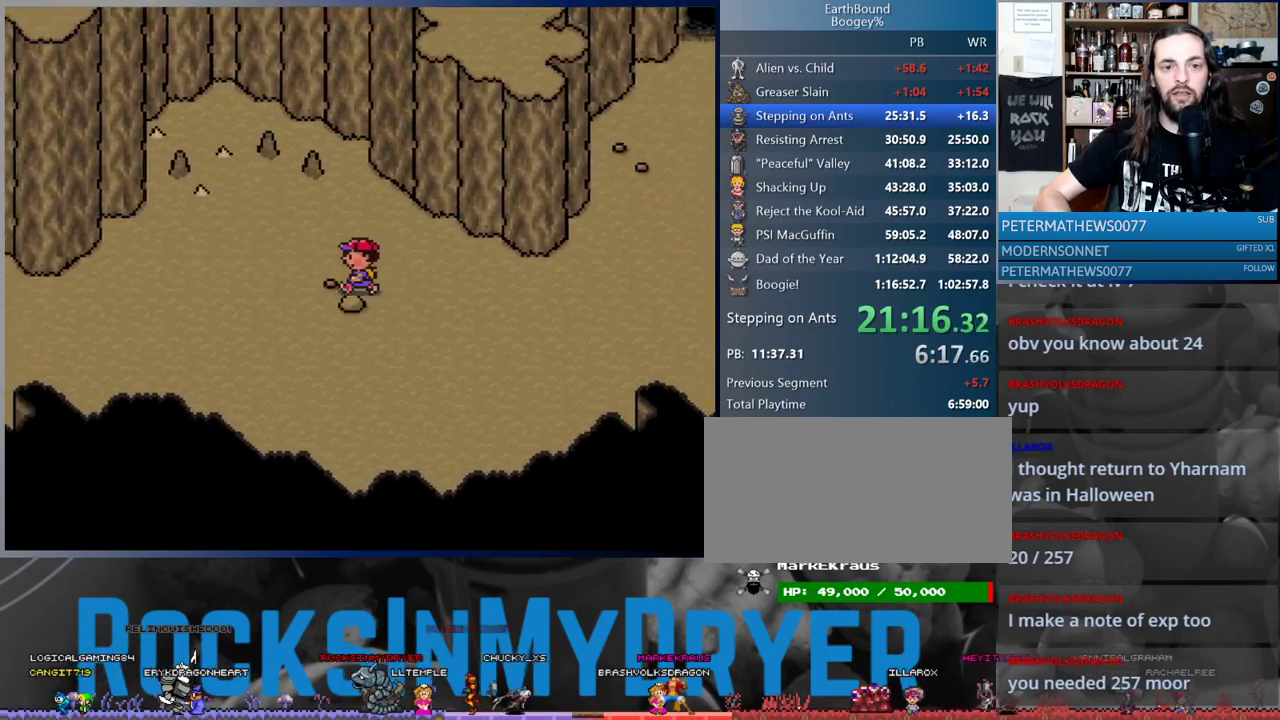
{"buttons": ["DPAD_LEFT"], "events": []}
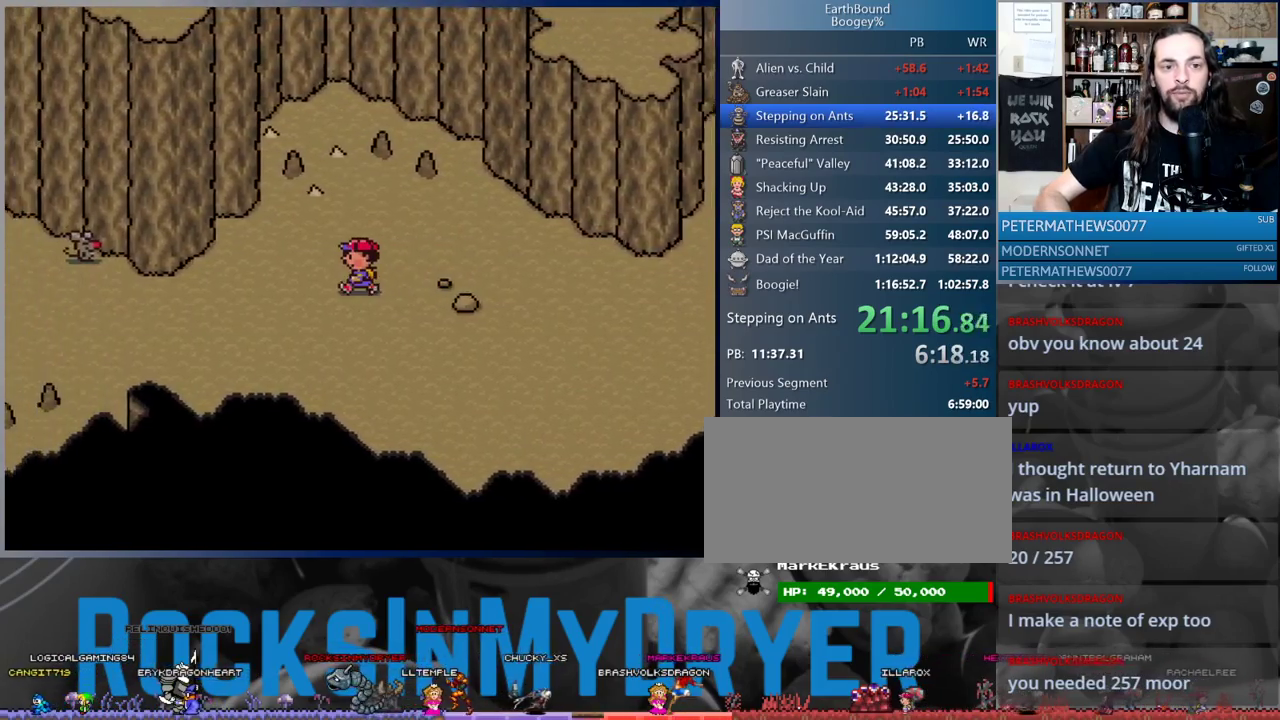
{"buttons": ["DPAD_RIGHT"], "events": [[300, "DPAD_LEFT", "up"], [317, "DPAD_RIGHT", "down"]]}